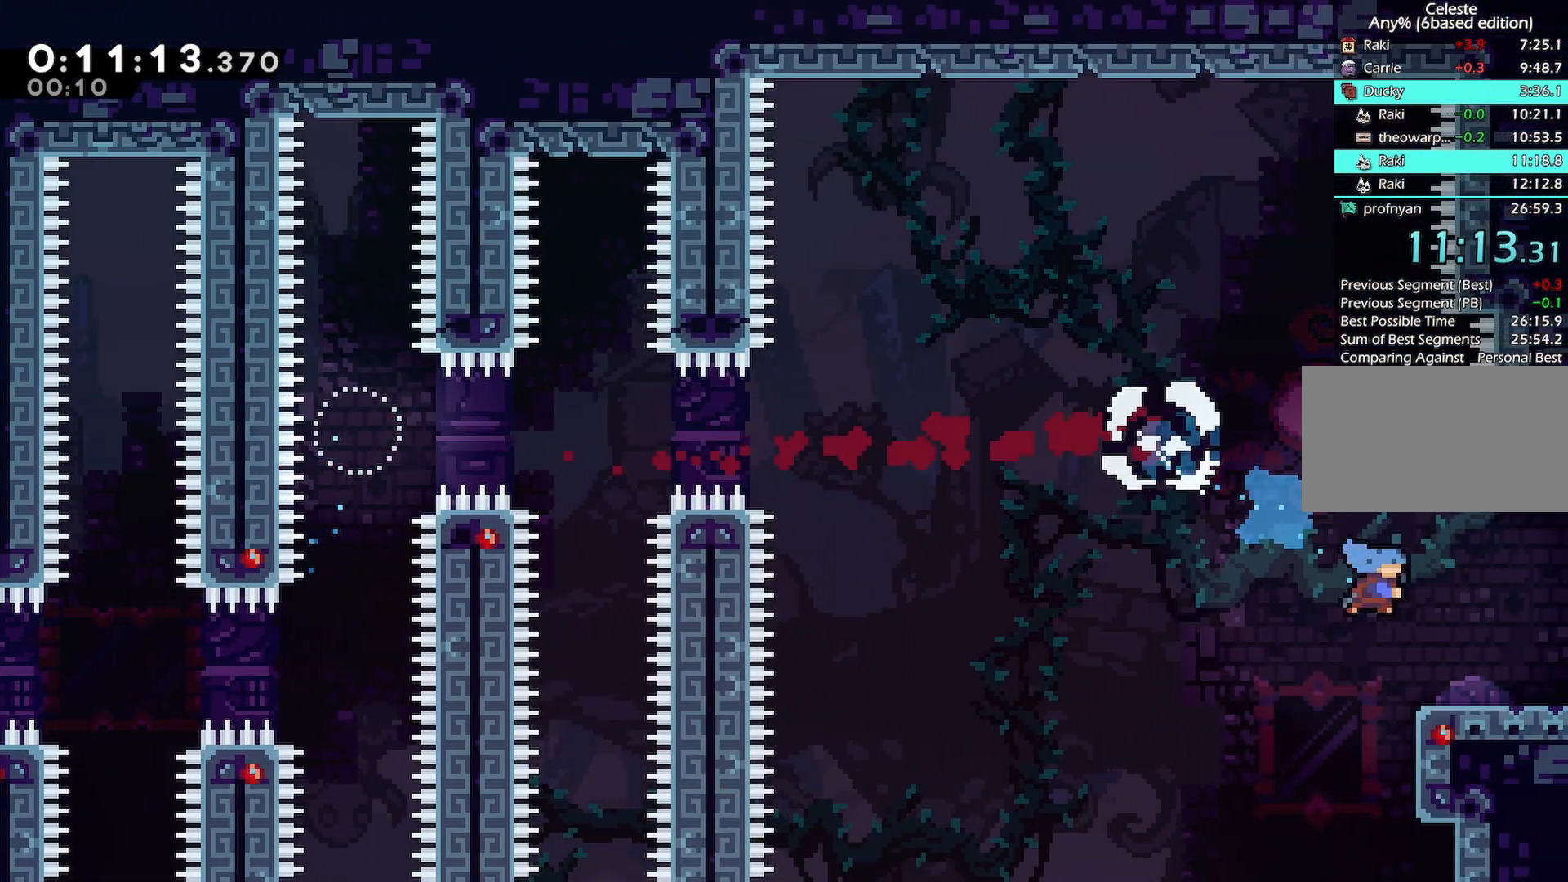
Gameplay with keyboard; each line is a JSON object with the keys held at the frame after it. "events" lists presses ("down") and releases ("up") of "back", "dash", "demo", "down", "grab", "jump", "jump2", "jump3", "left", "menu", "right" and "up" between this image and that frame as [ms after this image, input, new state], when the widget could be followed in between. No other keys are recorded. Mouse input is not recorded. Key names are as the overlay labels them; some are game actions (e.g. jump) rather than physical keys.
{"keys": ["jump", "right"], "events": [[83, "dash", "down"], [183, "jump", "down"], [333, "dash", "up"], [333, "down", "up"]]}
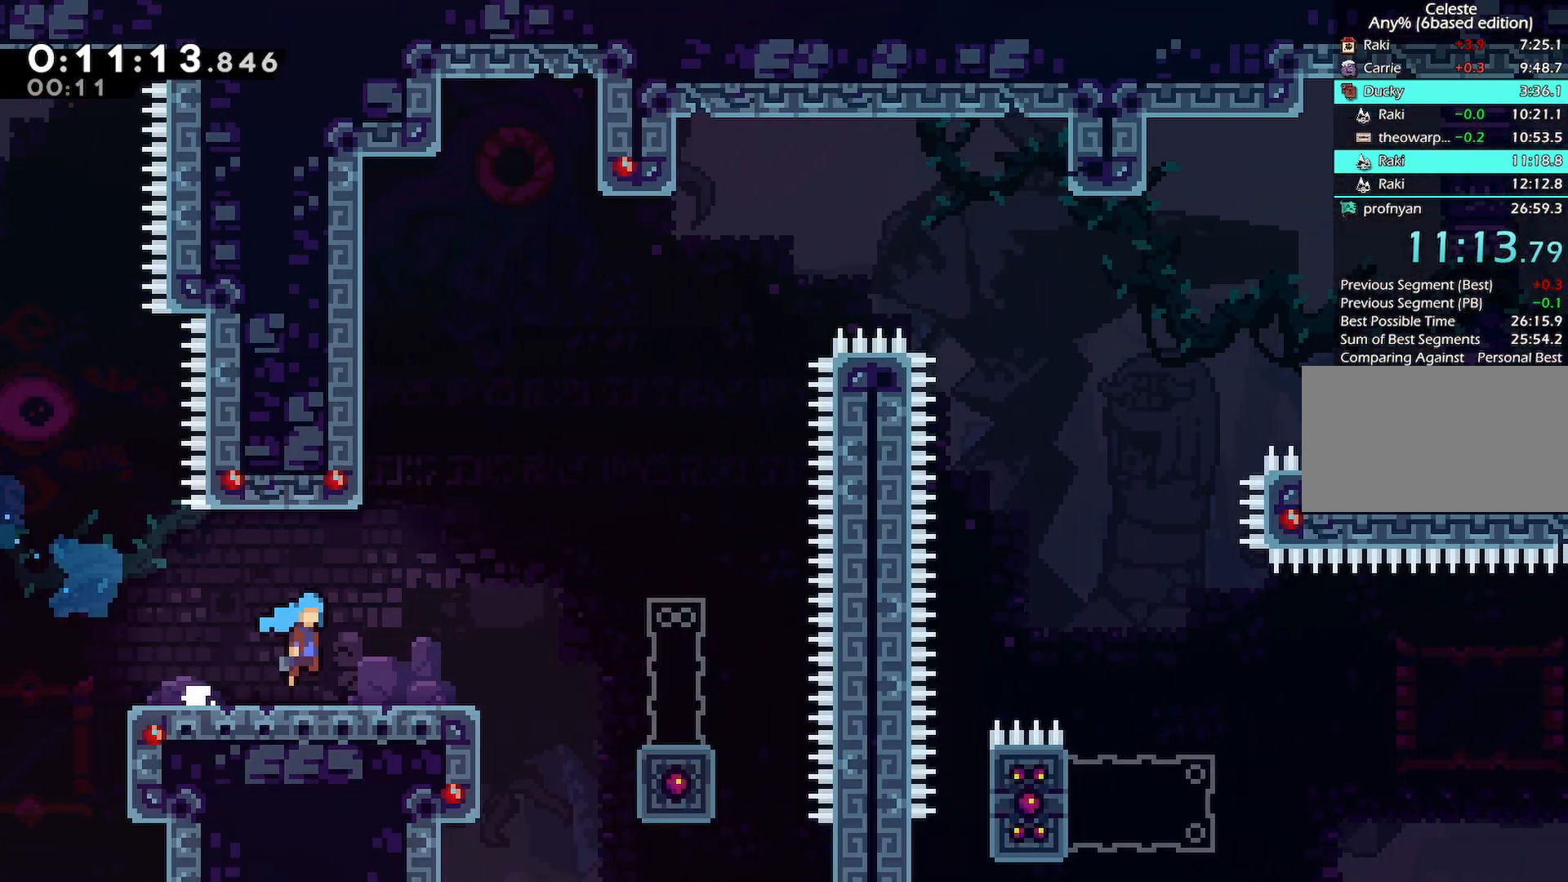
{"keys": ["jump", "right"], "events": []}
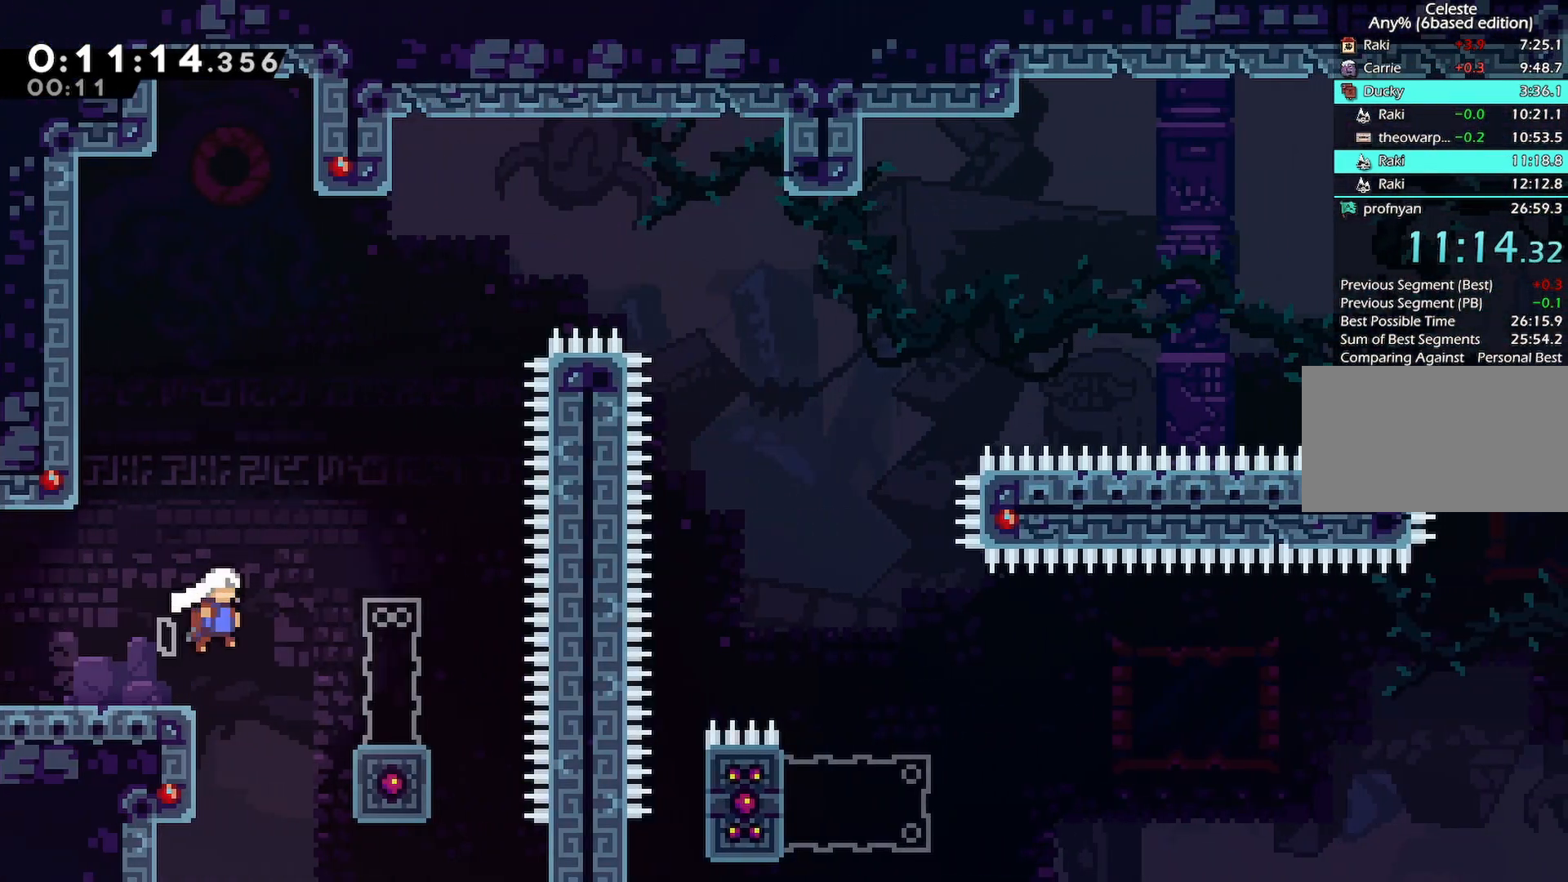
{"keys": ["jump", "right"], "events": [[167, "dash", "down"], [167, "down", "down"], [167, "right", "up"], [217, "jump", "up"], [317, "down", "up"], [350, "dash", "up"], [350, "right", "down"], [400, "jump", "down"]]}
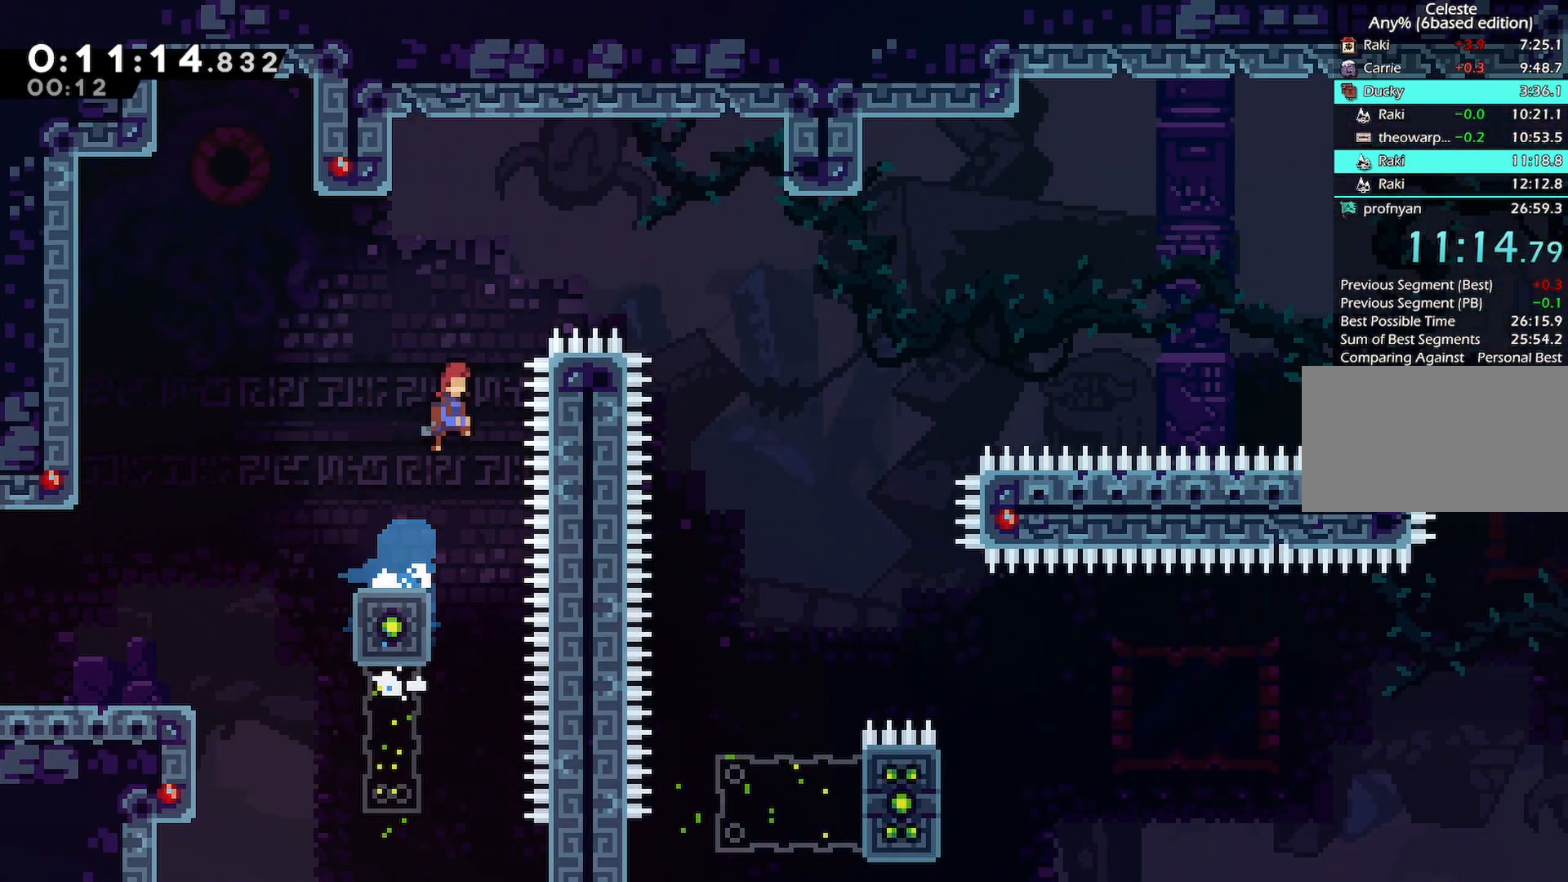
{"keys": ["right"], "events": [[367, "jump", "up"]]}
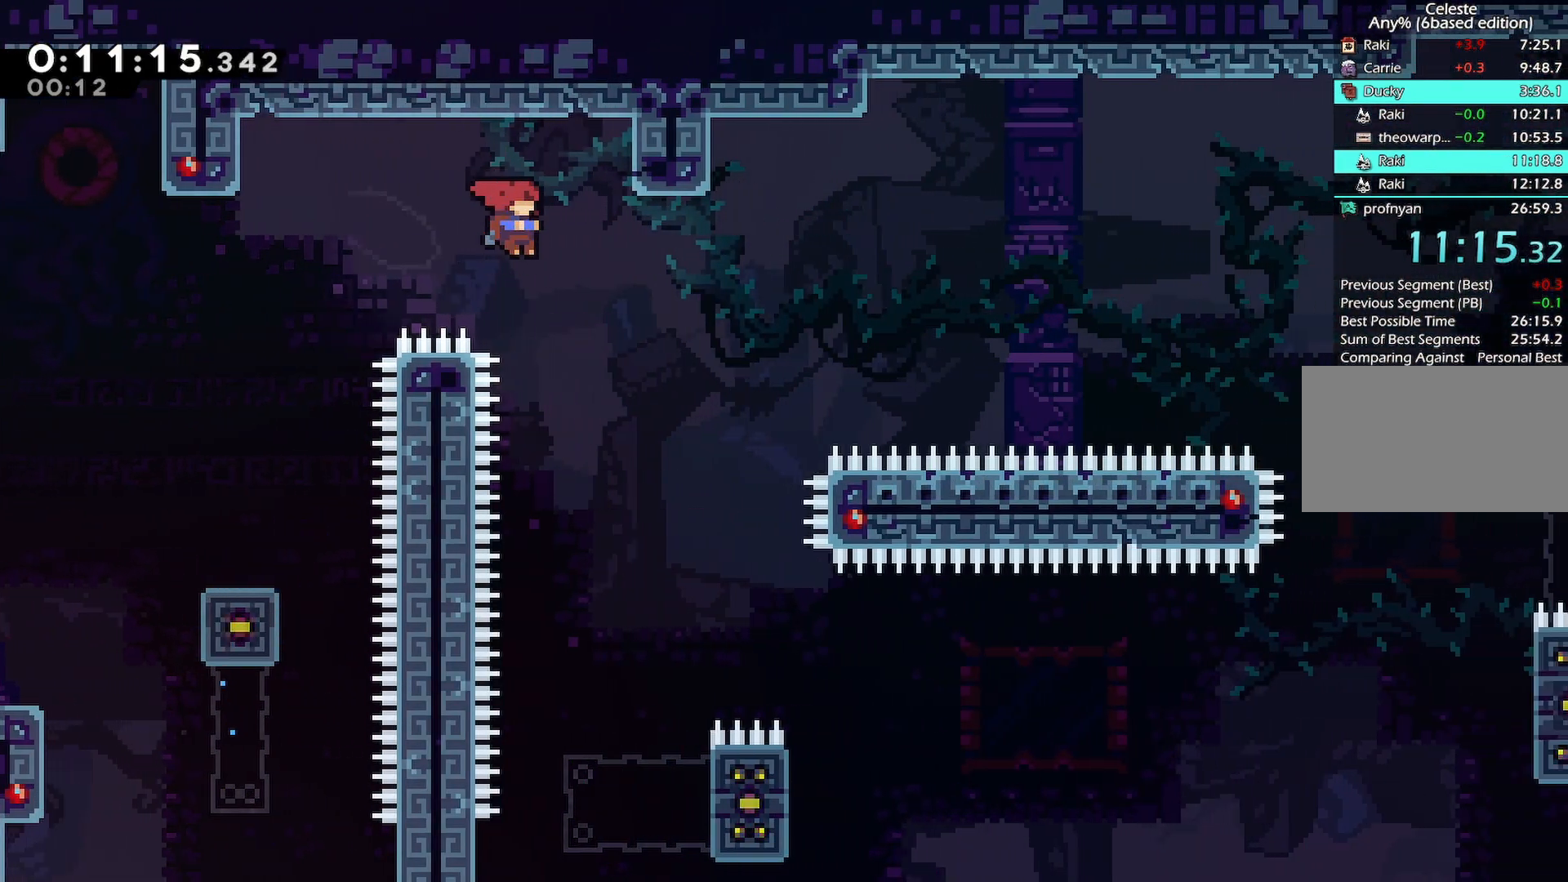
{"keys": ["right"], "events": []}
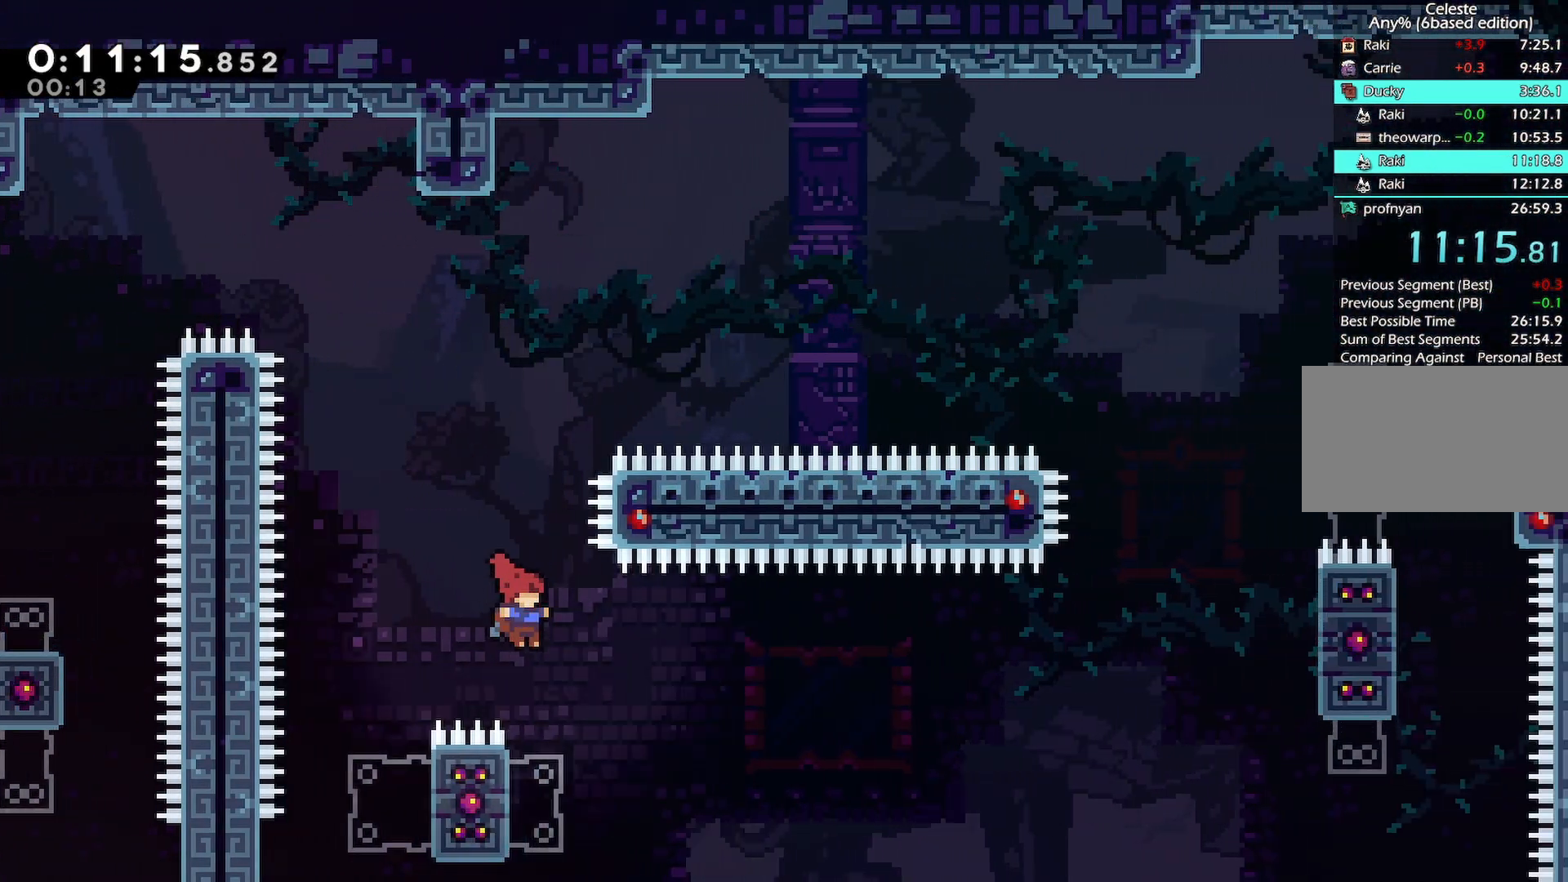
{"keys": ["jump", "right"], "events": [[117, "right", "up"], [167, "dash", "down"], [167, "left", "down"], [300, "right", "down"], [317, "dash", "up"], [317, "left", "up"], [350, "jump", "down"]]}
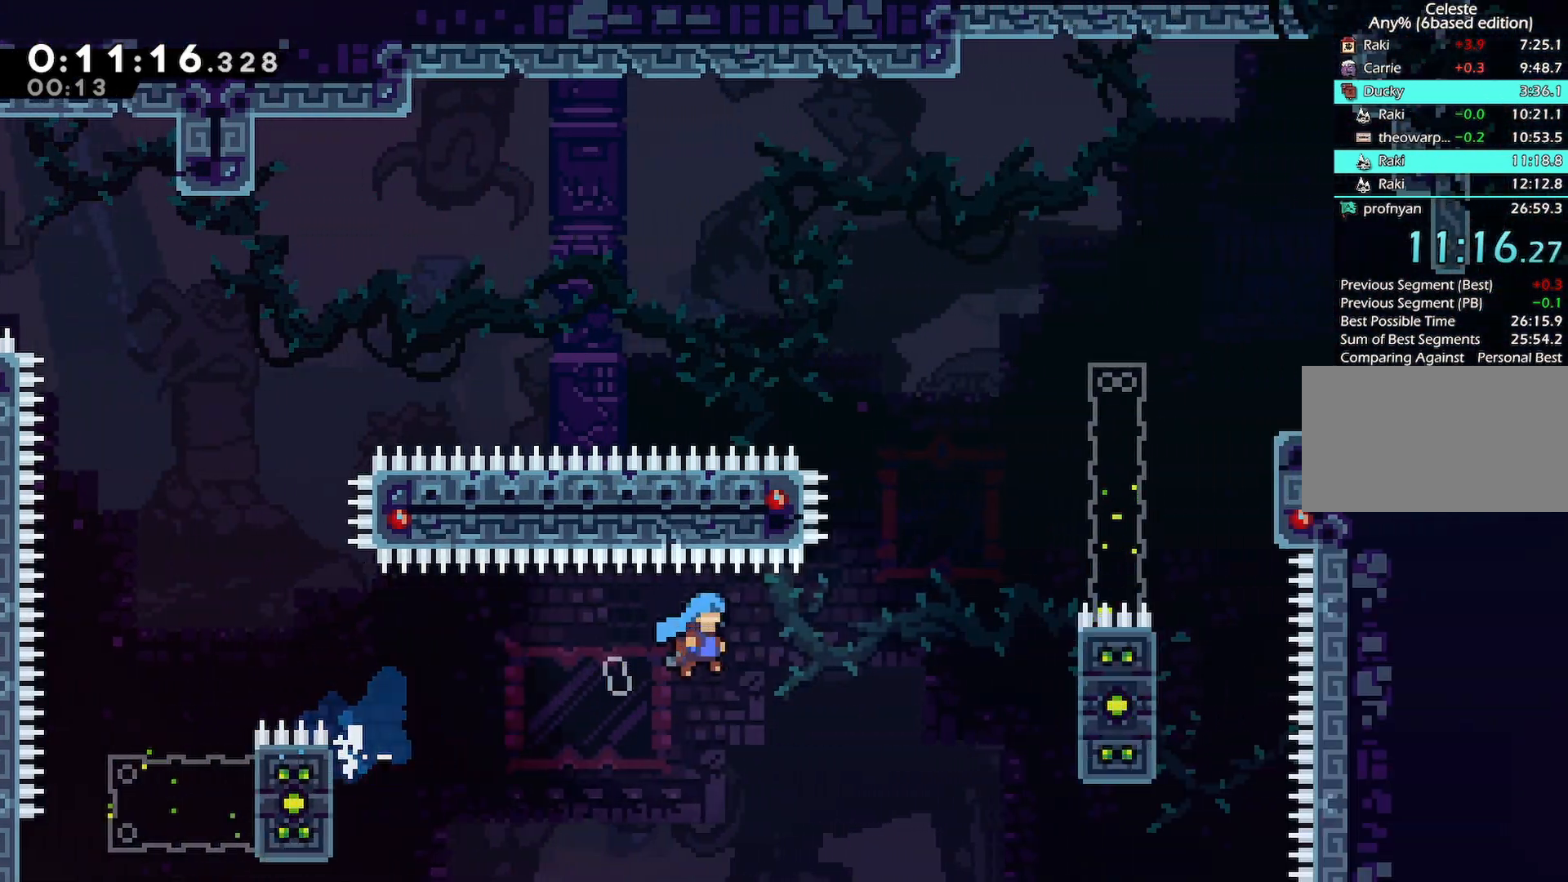
{"keys": ["grab", "jump", "jump2", "right"]}